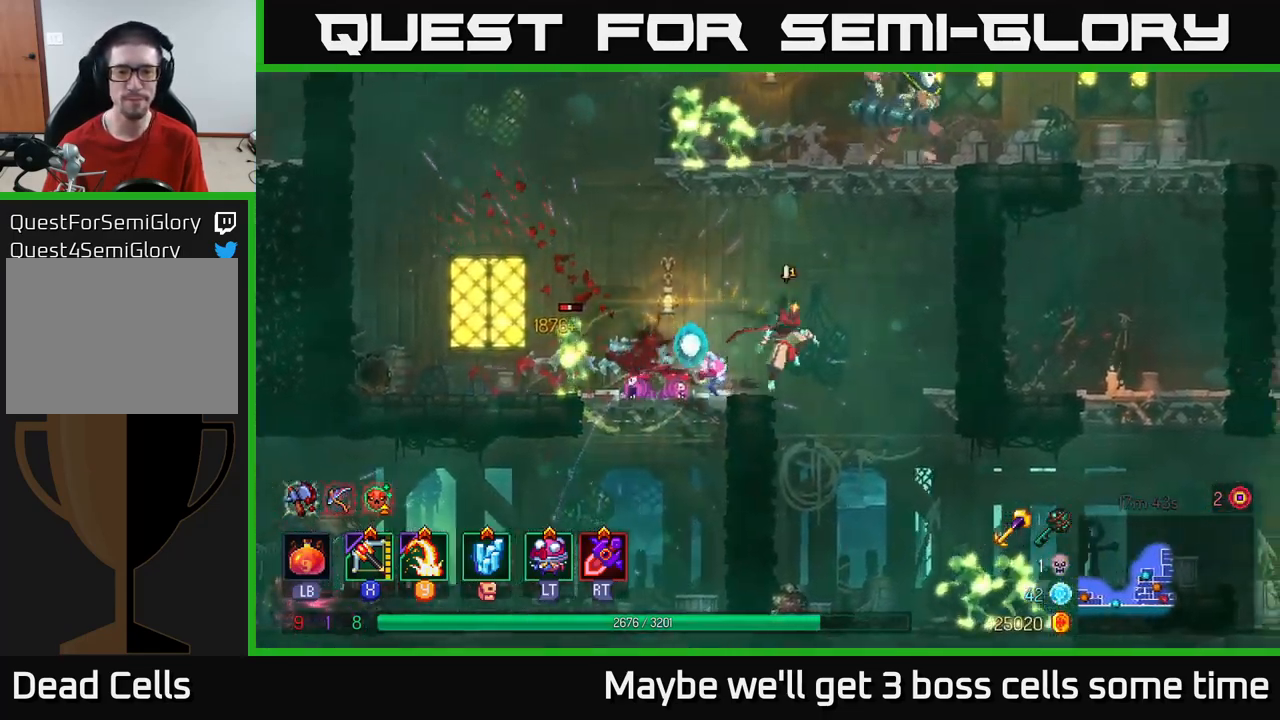
Gameplay with a controller (Xbox layout); each line is a JSON object with the inputs held at the frame after it. "events" lists button and stick changes between this image and that frame as [ms after this image, input, new state], when the widget could be followed in between.
{"buttons": [], "left_stick": "center", "right_stick": "center", "events": [[134, "left_stick", "down"], [167, "A", "down"], [267, "A", "up"], [334, "left_stick", "center"]]}
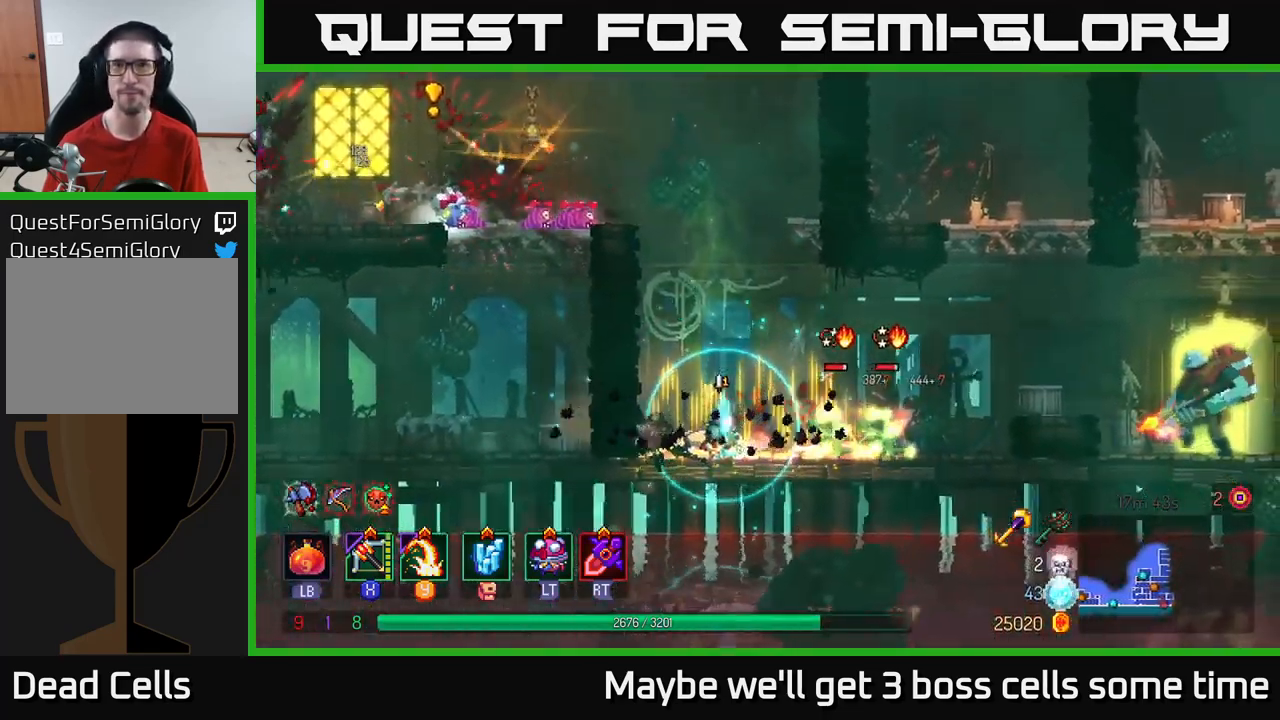
{"buttons": [], "left_stick": "right", "right_stick": "center", "events": [[34, "left_stick", "right"], [150, "Y", "down"], [217, "Y", "up"]]}
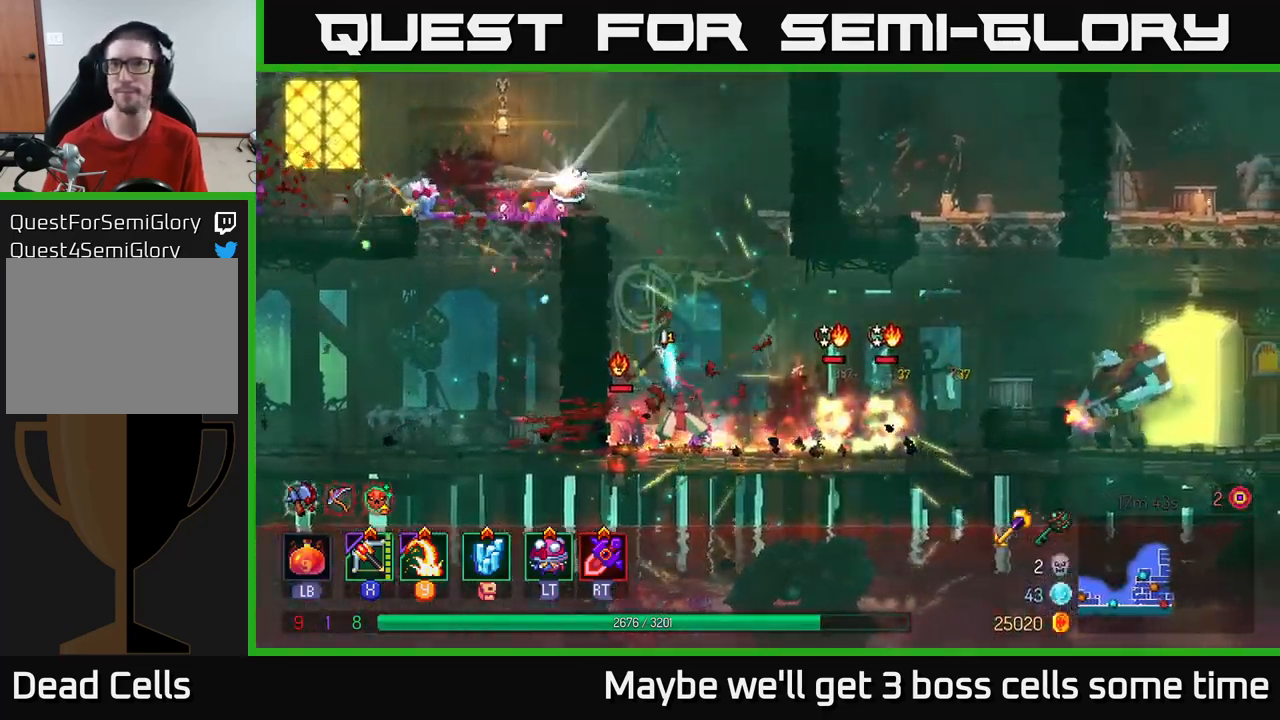
{"buttons": [], "left_stick": "right", "right_stick": "center", "events": [[301, "B", "down"], [367, "B", "up"]]}
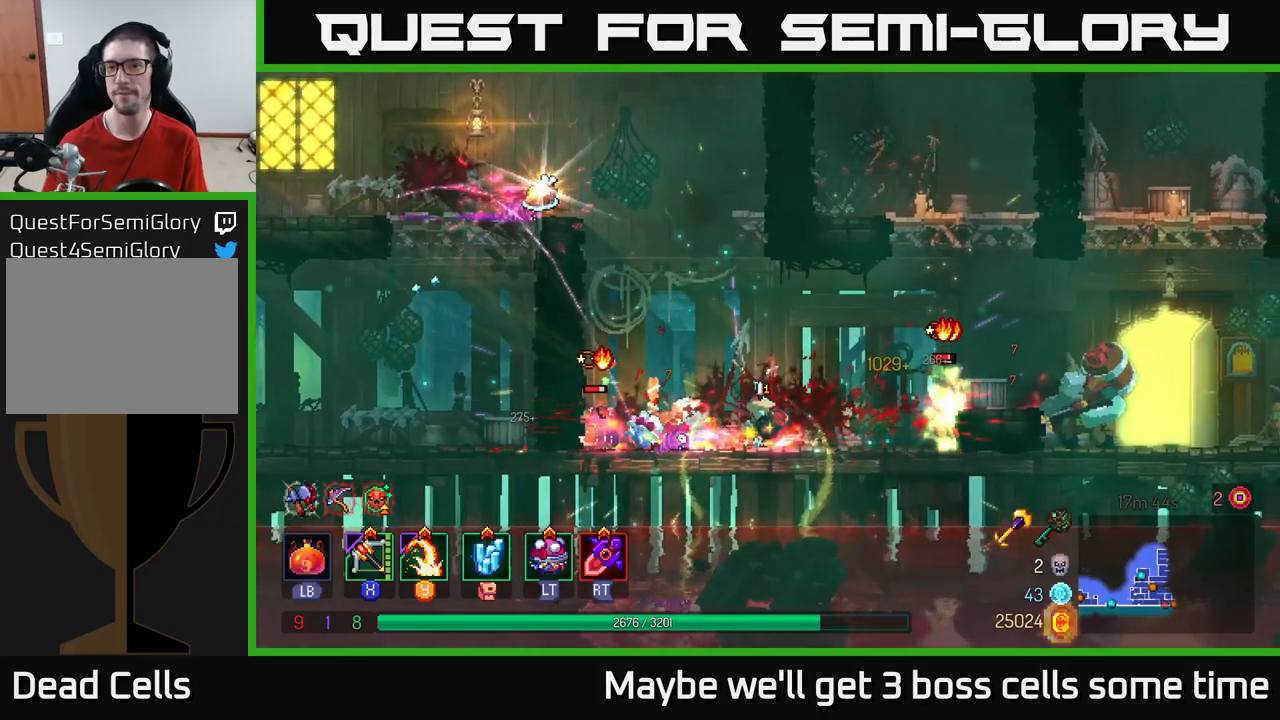
{"buttons": [], "left_stick": "right", "right_stick": "center", "events": [[16, "X", "down"], [50, "X", "up"]]}
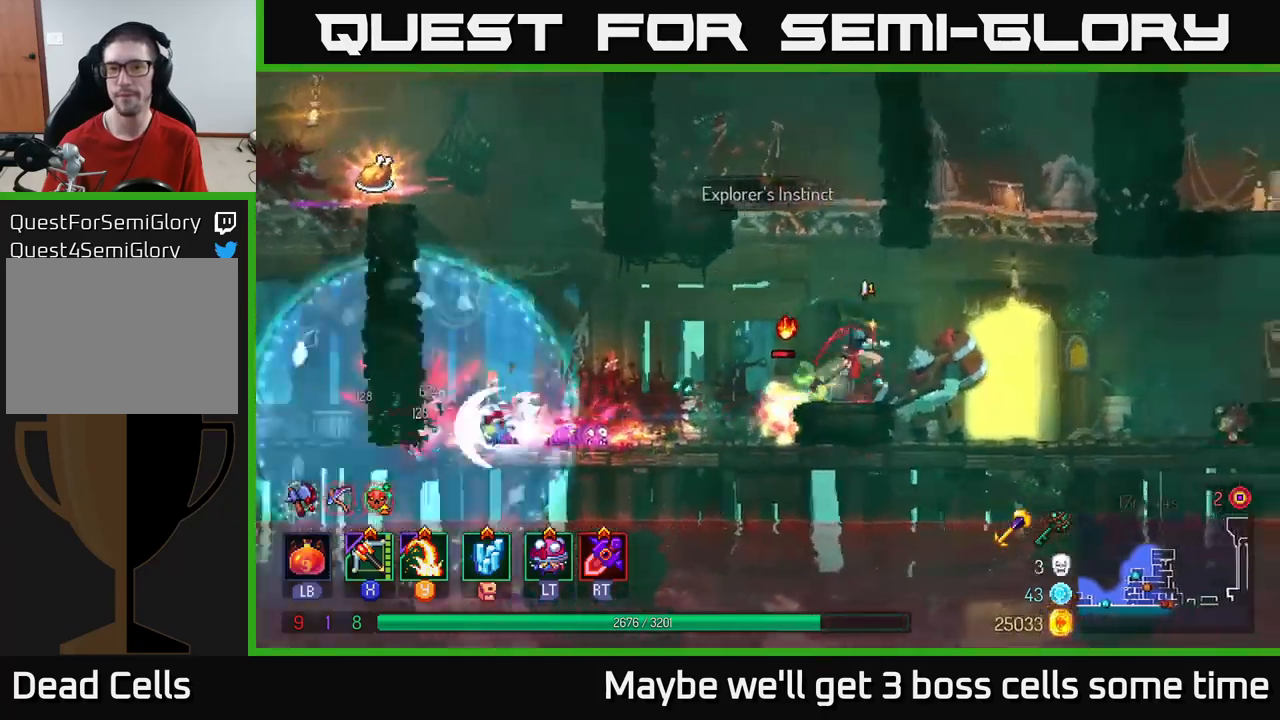
{"buttons": [], "left_stick": "right", "right_stick": "center", "events": [[66, "left_stick", "center"], [216, "left_stick", "right"], [300, "B", "down"], [383, "B", "up"]]}
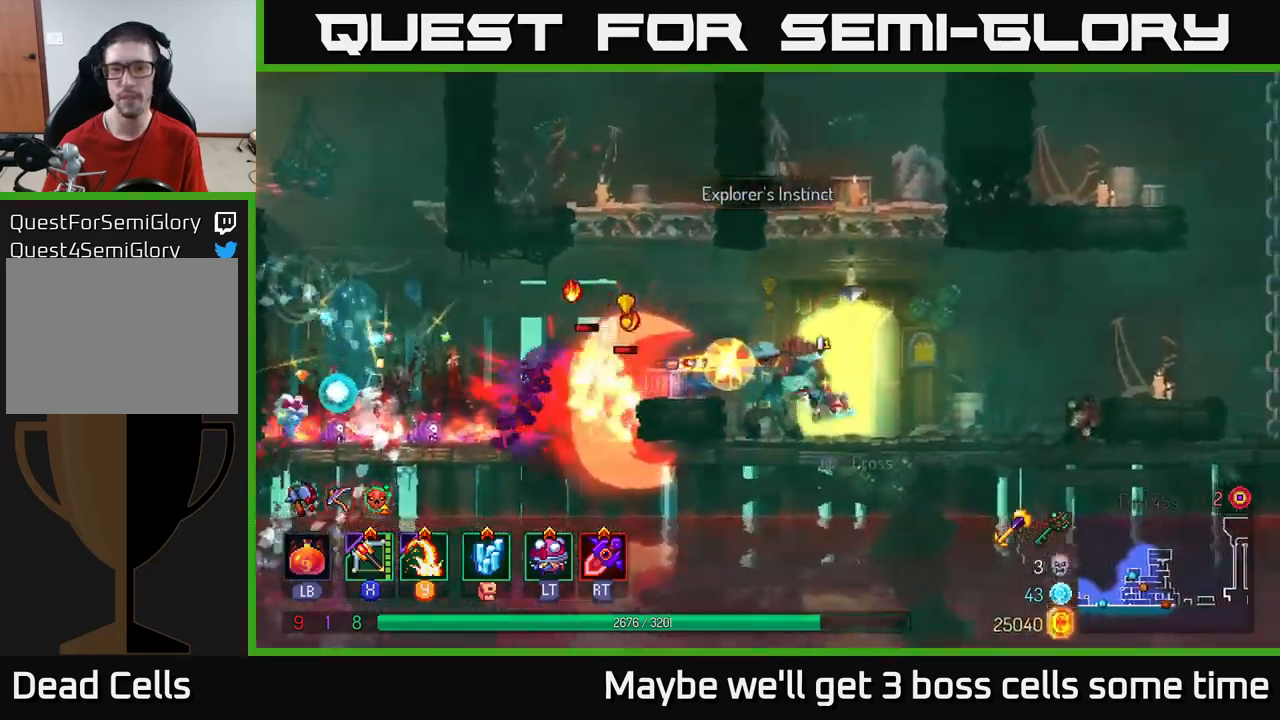
{"buttons": [], "left_stick": "down-left", "right_stick": "center", "events": [[50, "left_stick", "left"], [66, "X", "down"], [150, "X", "up"], [283, "left_stick", "down-left"]]}
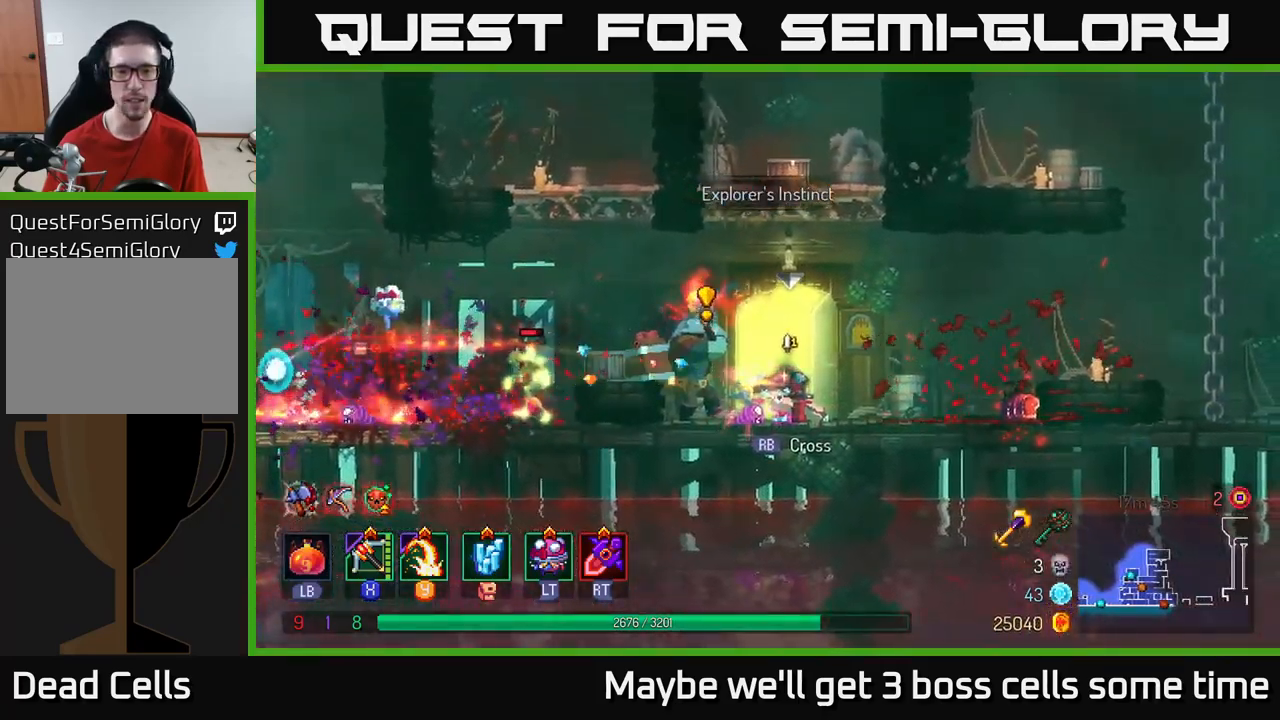
{"buttons": [], "left_stick": "left", "right_stick": "center", "events": [[116, "left_stick", "center"], [183, "left_stick", "left"], [300, "B", "down"], [450, "B", "up"]]}
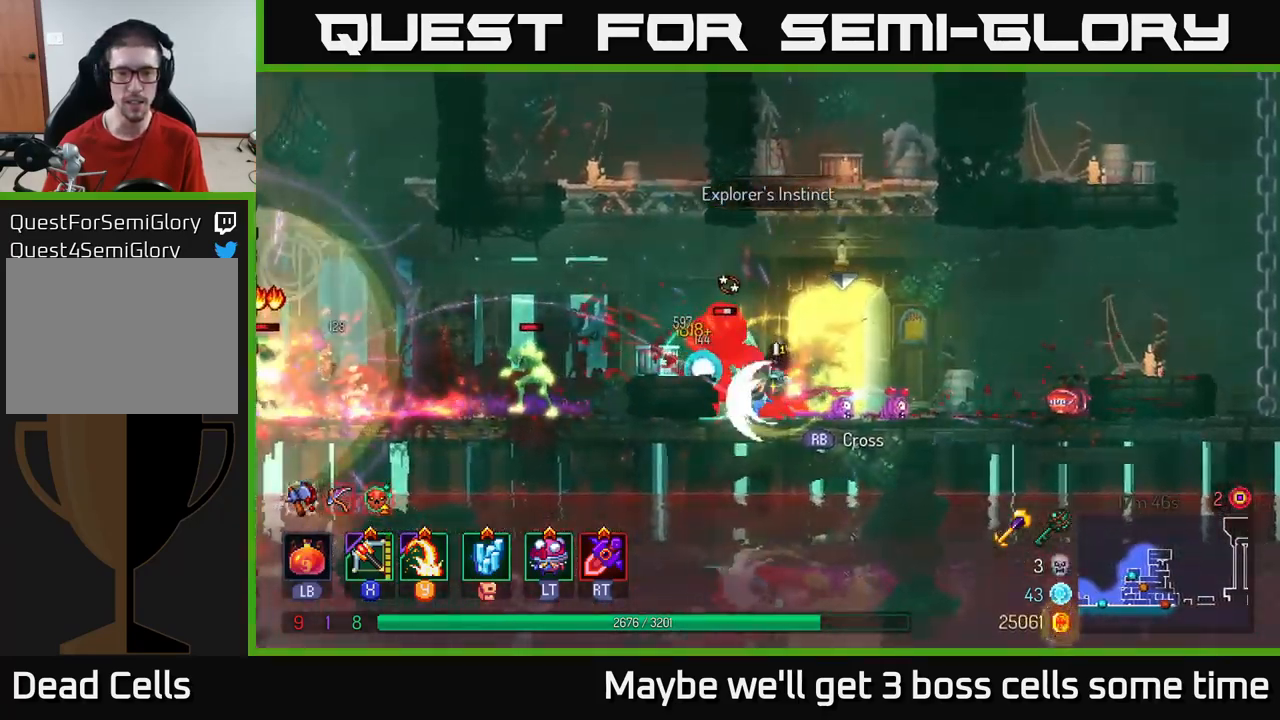
{"buttons": [], "left_stick": "down-left", "right_stick": "center", "events": [[233, "X", "down"], [333, "X", "up"], [383, "left_stick", "down-left"]]}
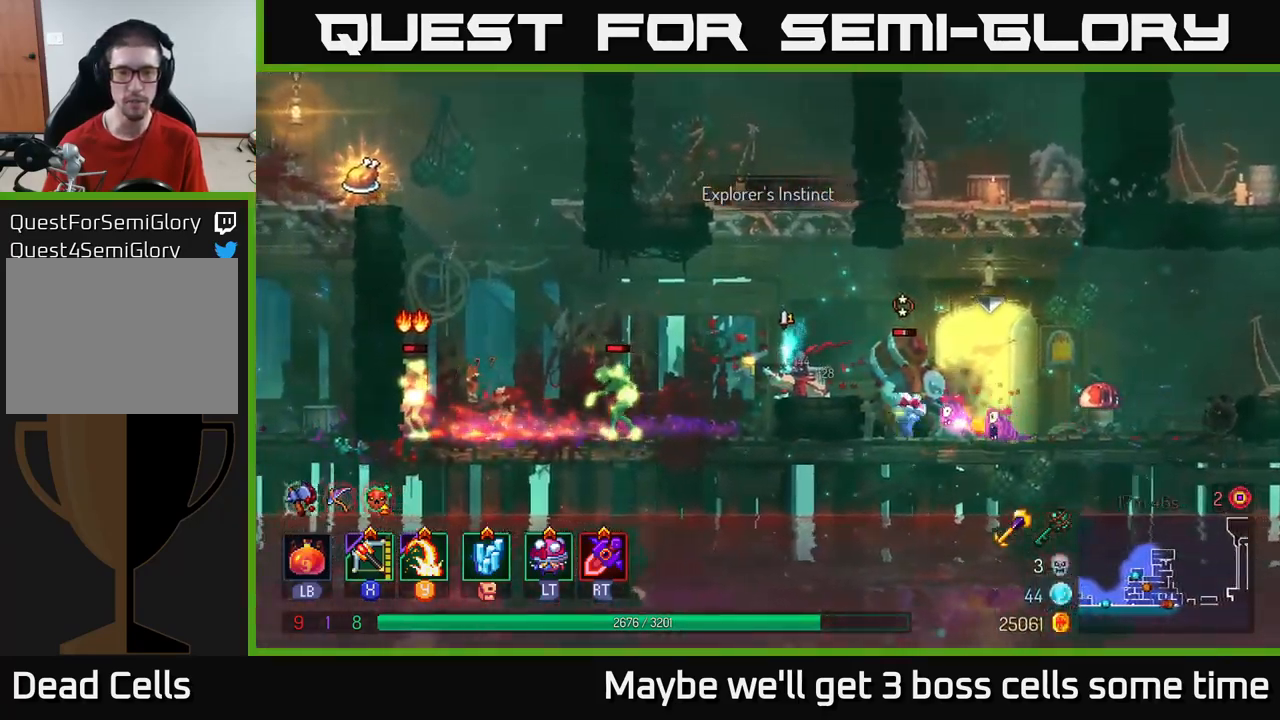
{"buttons": [], "left_stick": "left", "right_stick": "center", "events": [[433, "left_stick", "left"]]}
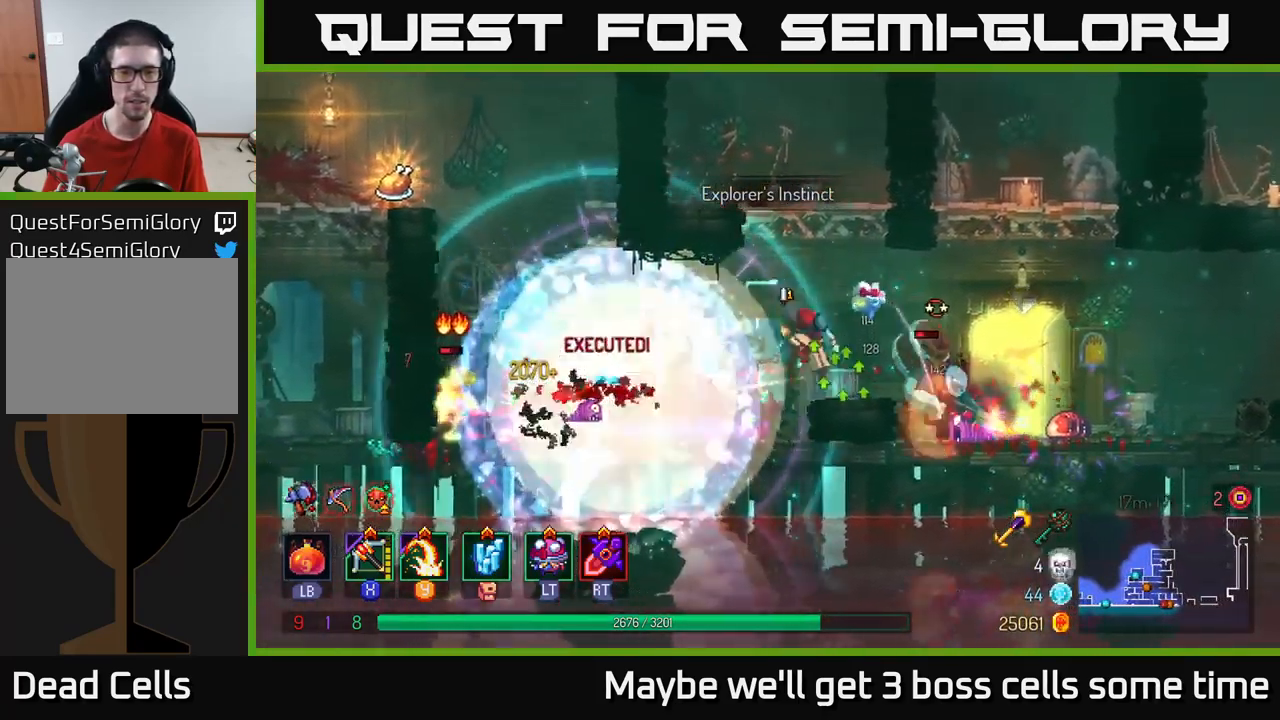
{"buttons": [], "left_stick": "left", "right_stick": "center", "events": [[350, "Y", "down"], [416, "Y", "up"]]}
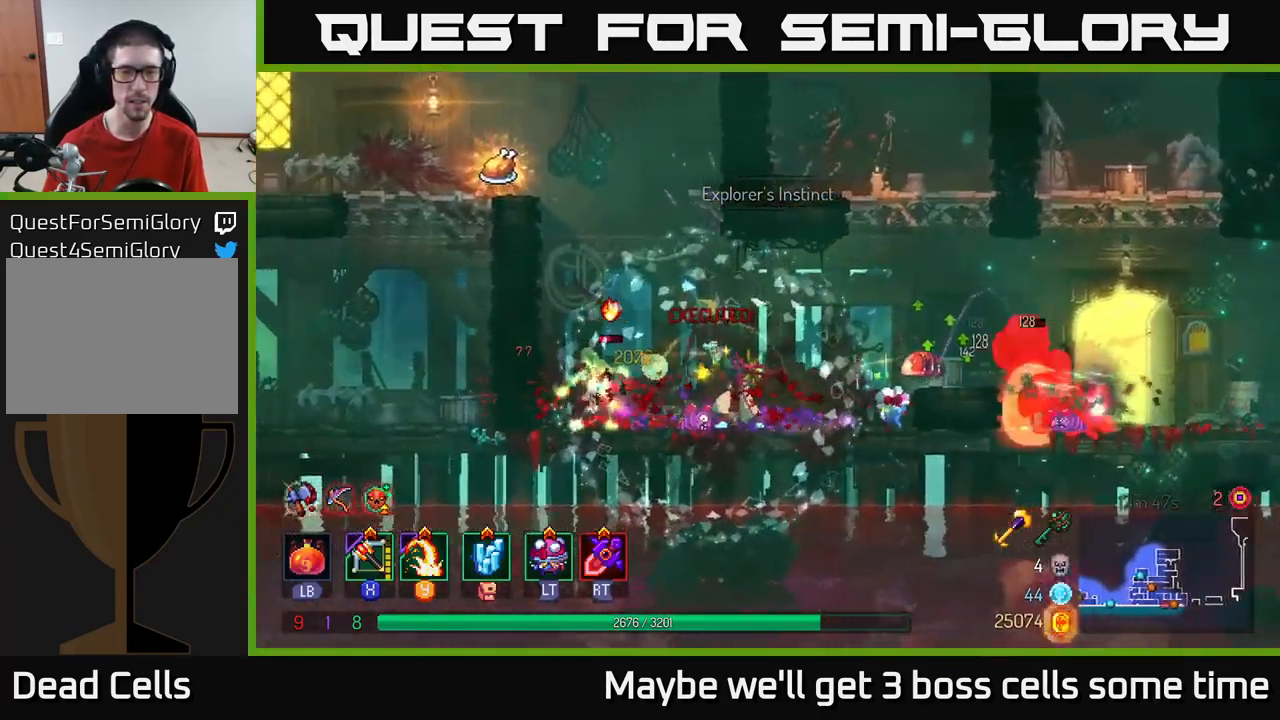
{"buttons": ["A"], "left_stick": "left", "right_stick": "center", "events": [[133, "left_stick", "center"], [350, "left_stick", "left"], [466, "A", "down"]]}
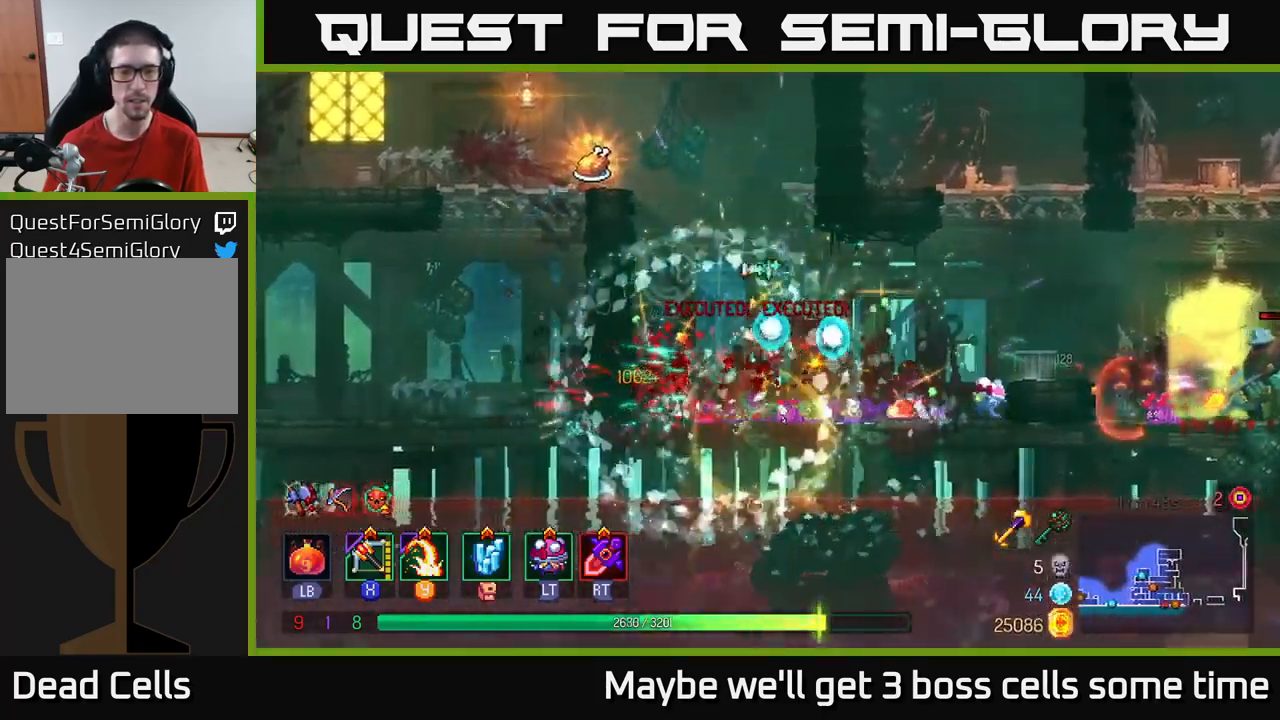
{"buttons": [], "left_stick": "left", "right_stick": "center", "events": [[66, "A", "up"], [150, "A", "down"], [266, "A", "up"]]}
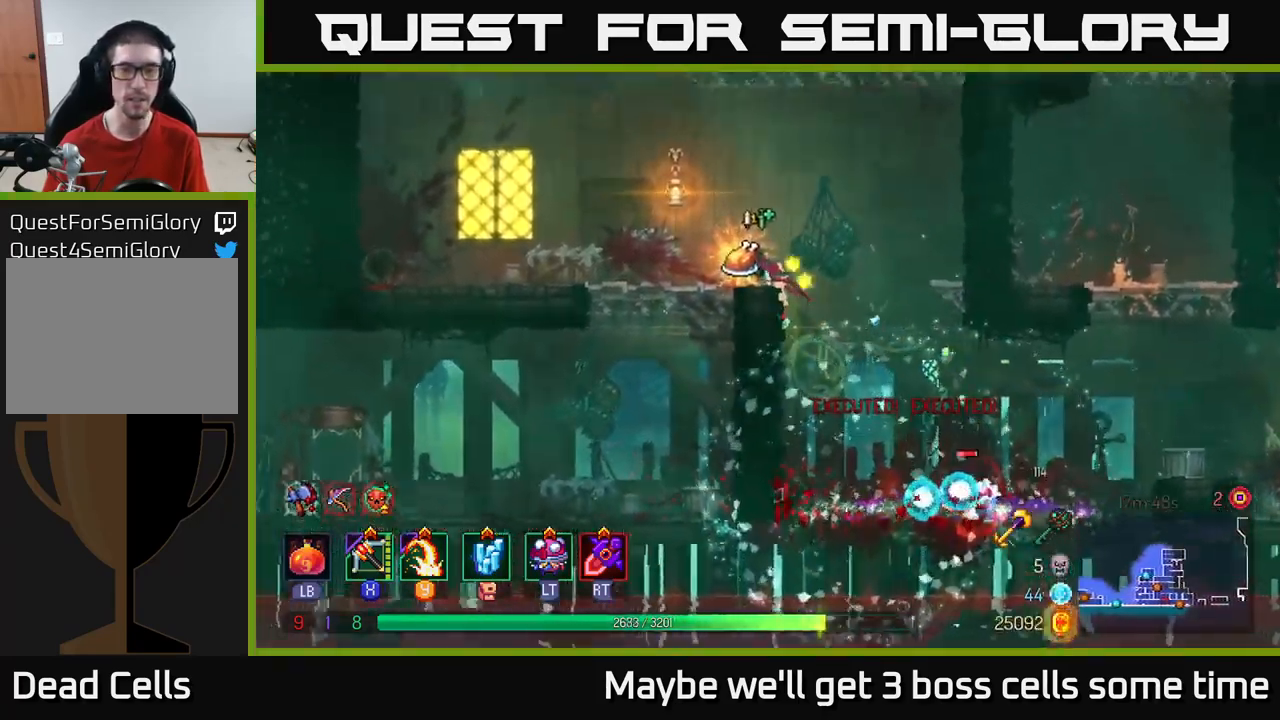
{"buttons": [], "left_stick": "right", "right_stick": "center", "events": [[83, "R1", "down"], [116, "left_stick", "right"], [166, "R1", "up"]]}
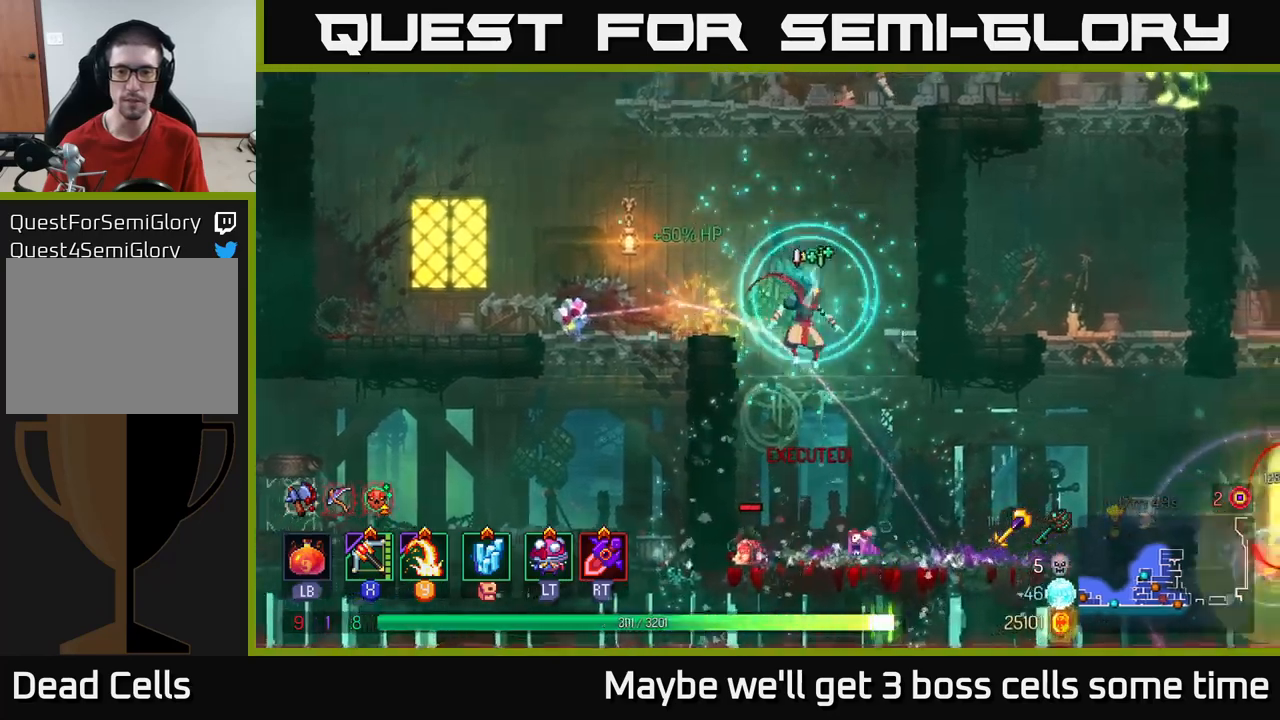
{"buttons": [], "left_stick": "down-left", "right_stick": "center", "events": [[283, "X", "down"], [350, "X", "up"], [383, "left_stick", "left"], [500, "left_stick", "down-left"]]}
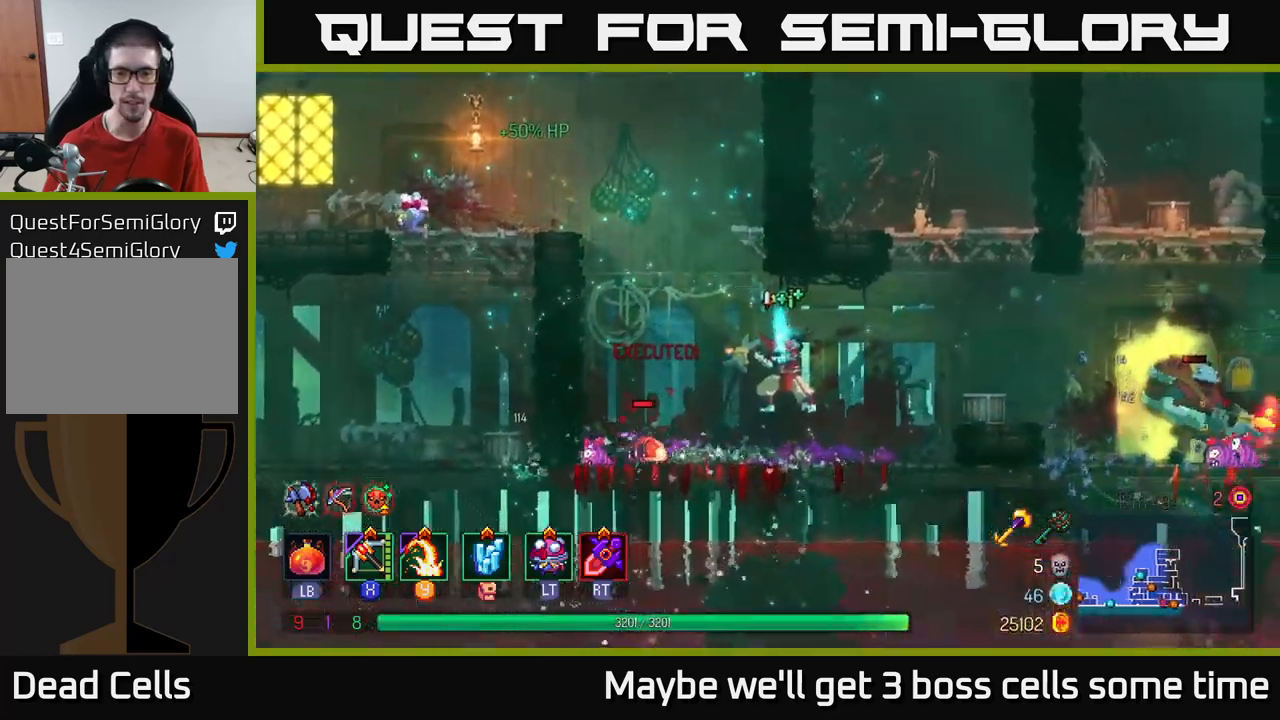
{"buttons": [], "left_stick": "right", "right_stick": "center", "events": [[233, "left_stick", "down"], [400, "left_stick", "right"]]}
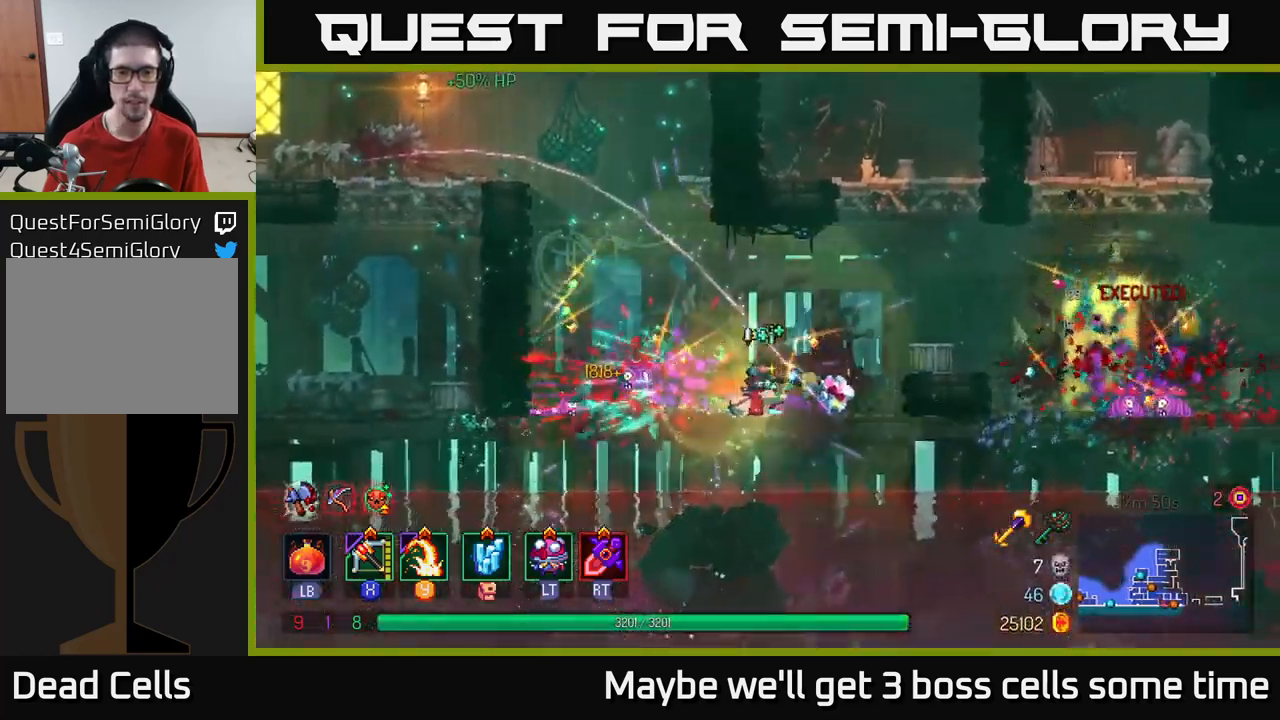
{"buttons": [], "left_stick": "right", "right_stick": "center", "events": [[67, "A", "down"], [200, "A", "up"], [400, "B", "down"], [483, "B", "up"]]}
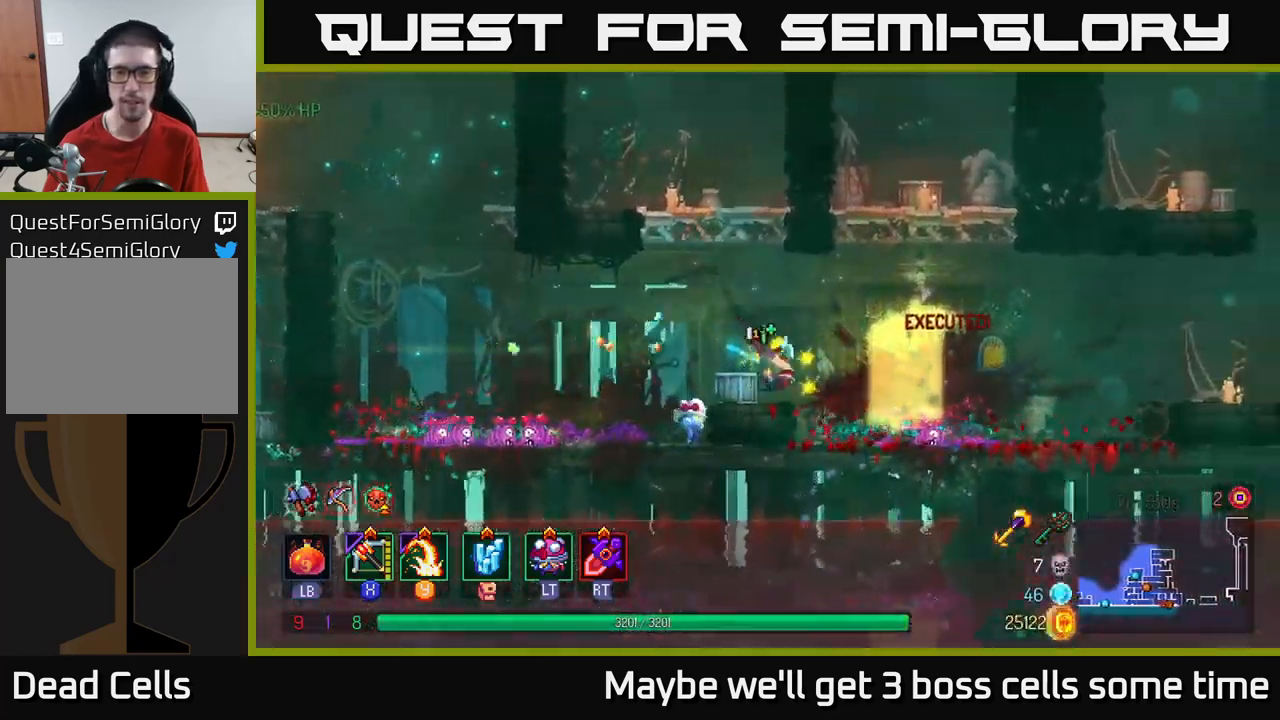
{"buttons": [], "left_stick": "center", "right_stick": "center", "events": [[250, "left_stick", "left"], [350, "R1", "down"], [350, "left_stick", "center"], [417, "R1", "up"]]}
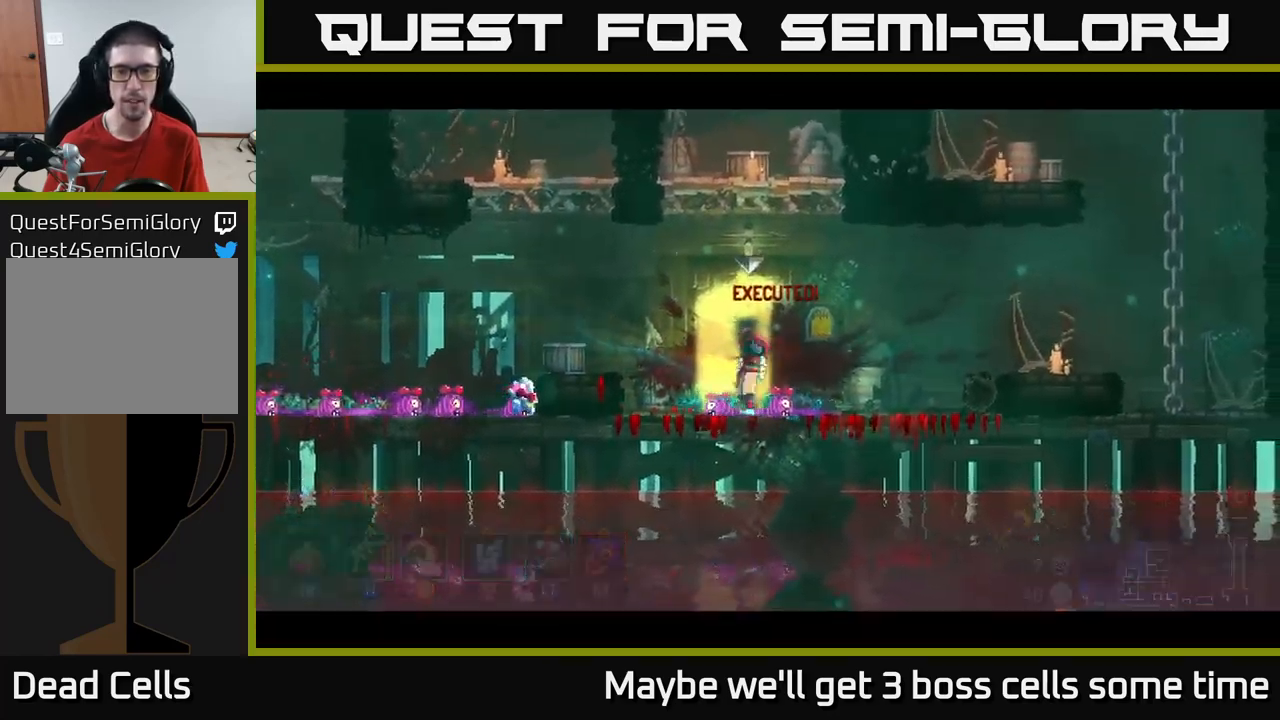
{"buttons": [], "left_stick": "center", "right_stick": "center", "events": []}
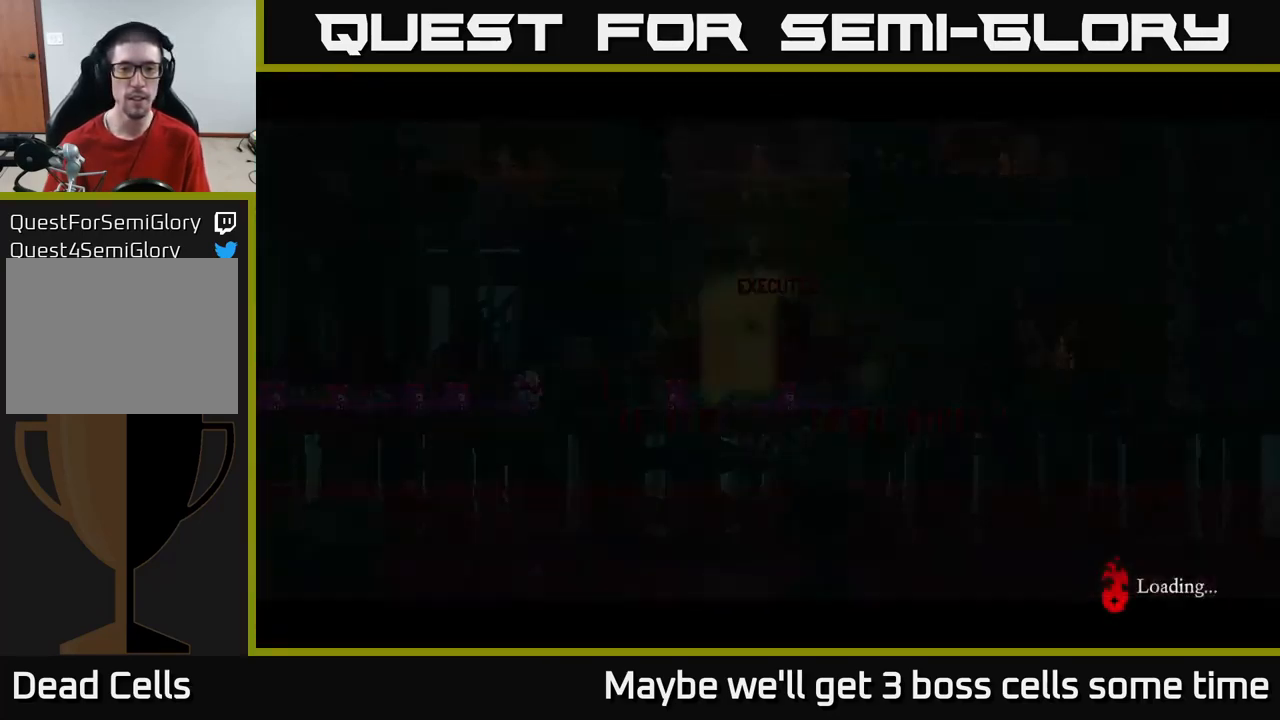
{"buttons": [], "left_stick": "center", "right_stick": "center", "events": []}
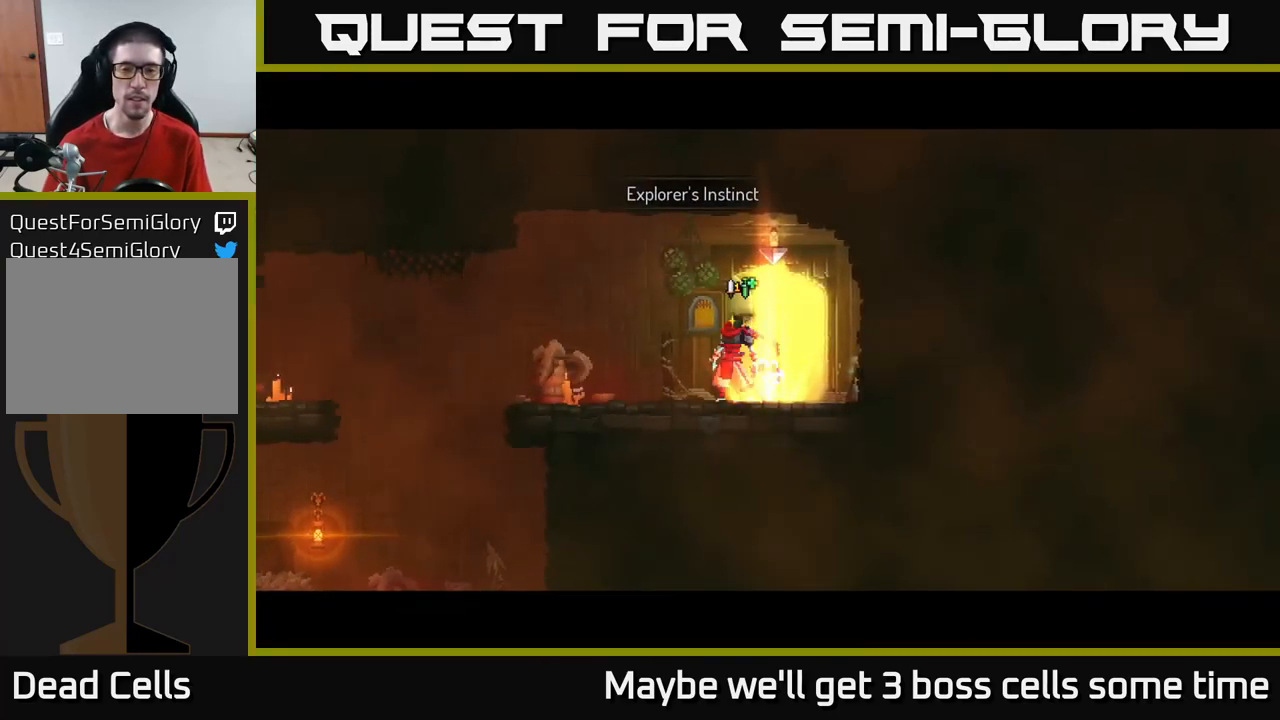
{"buttons": [], "left_stick": "left", "right_stick": "center", "events": [[150, "left_stick", "left"], [367, "B", "down"], [467, "B", "up"]]}
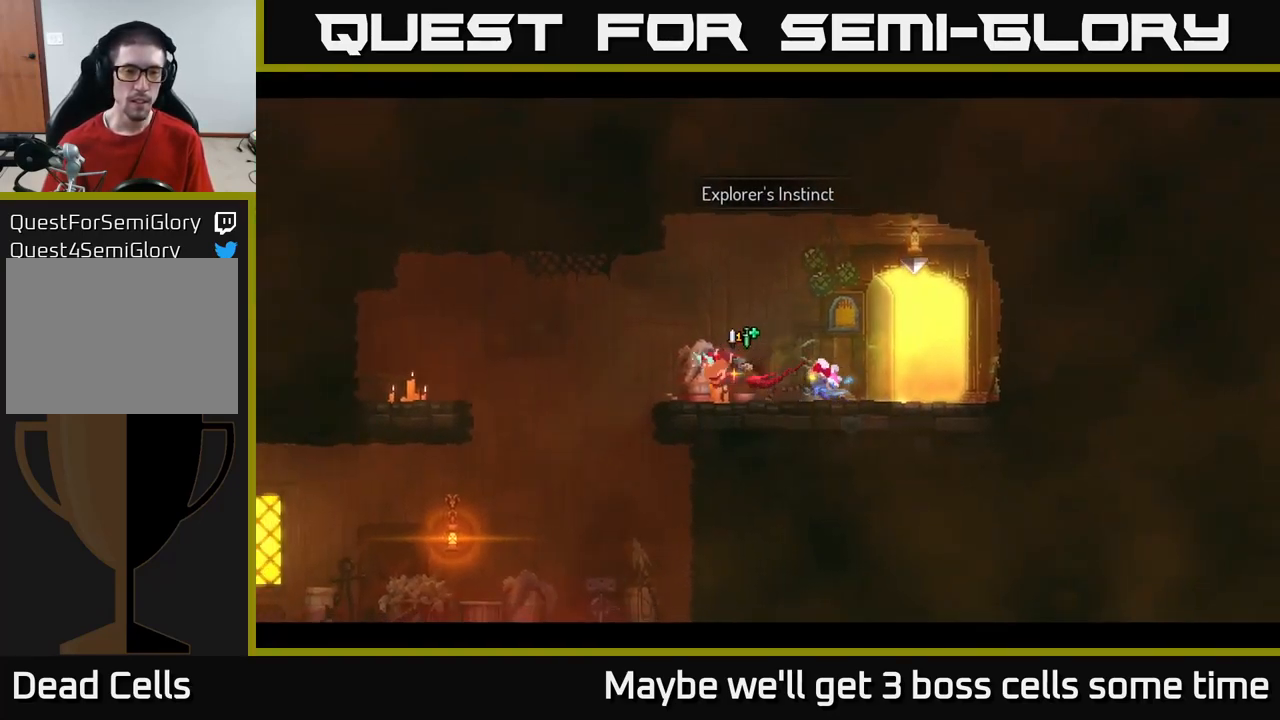
{"buttons": [], "left_stick": "left", "right_stick": "center", "events": [[100, "right_stick", "down"], [500, "right_stick", "center"]]}
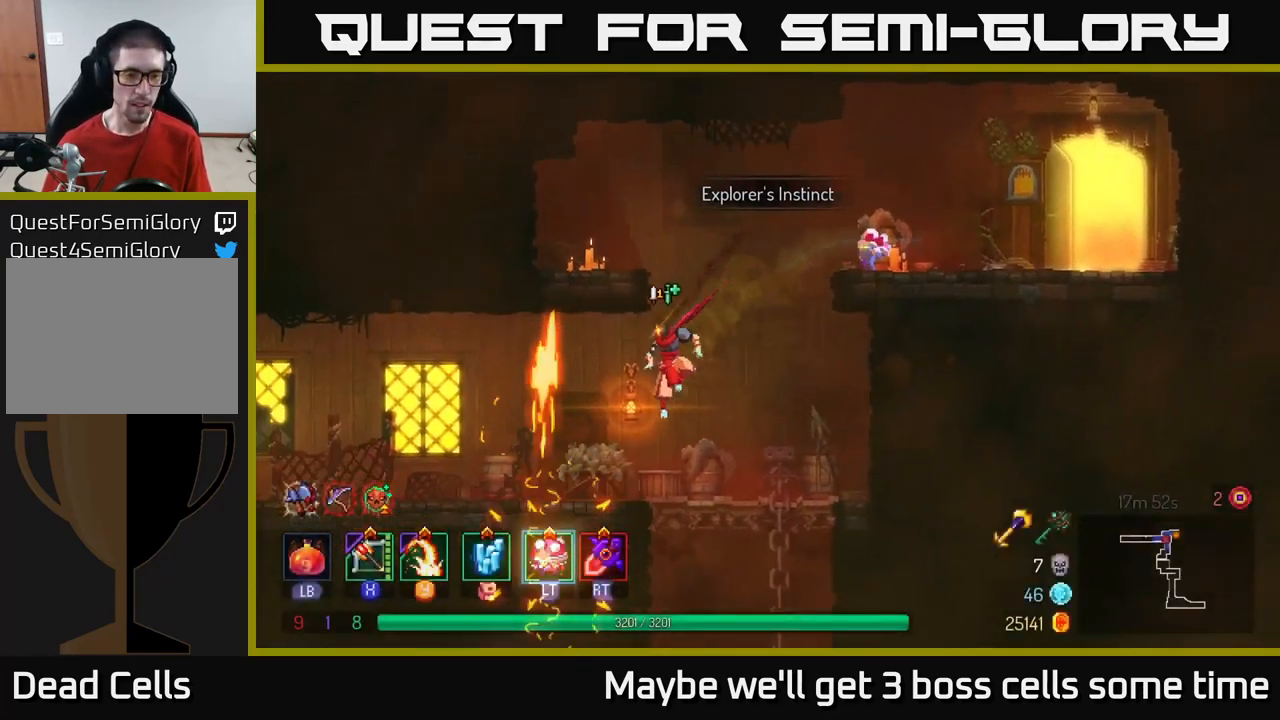
{"buttons": ["B"], "left_stick": "left", "right_stick": "center", "events": [[183, "B", "down"], [300, "B", "up"], [383, "B", "down"]]}
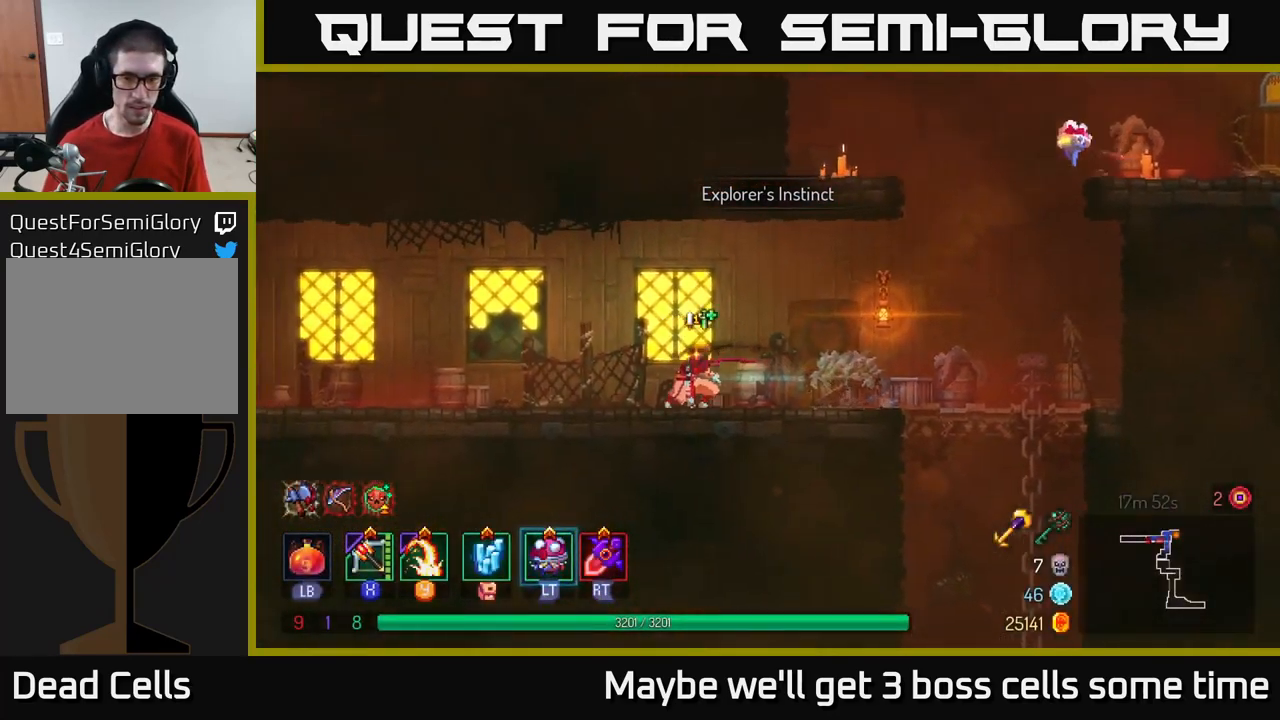
{"buttons": [], "left_stick": "left", "right_stick": "center", "events": [[17, "B", "up"]]}
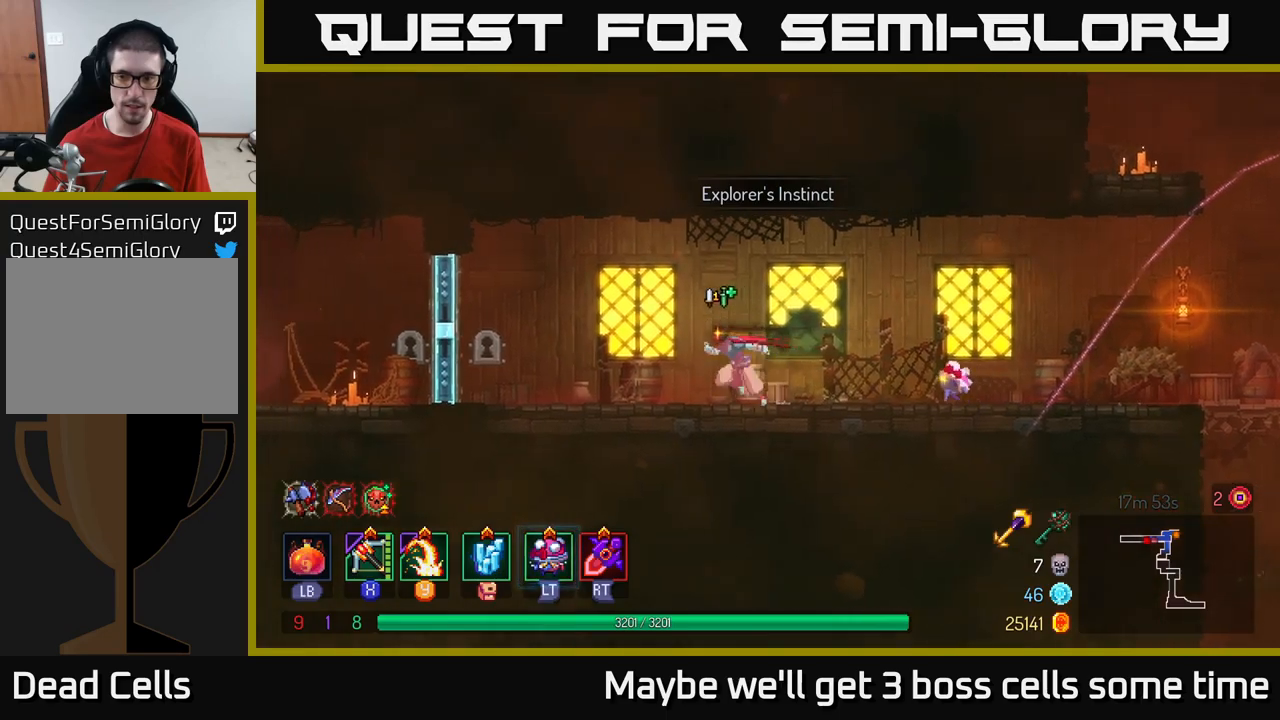
{"buttons": ["B"], "left_stick": "right", "right_stick": "center", "events": [[434, "left_stick", "right"], [467, "B", "down"]]}
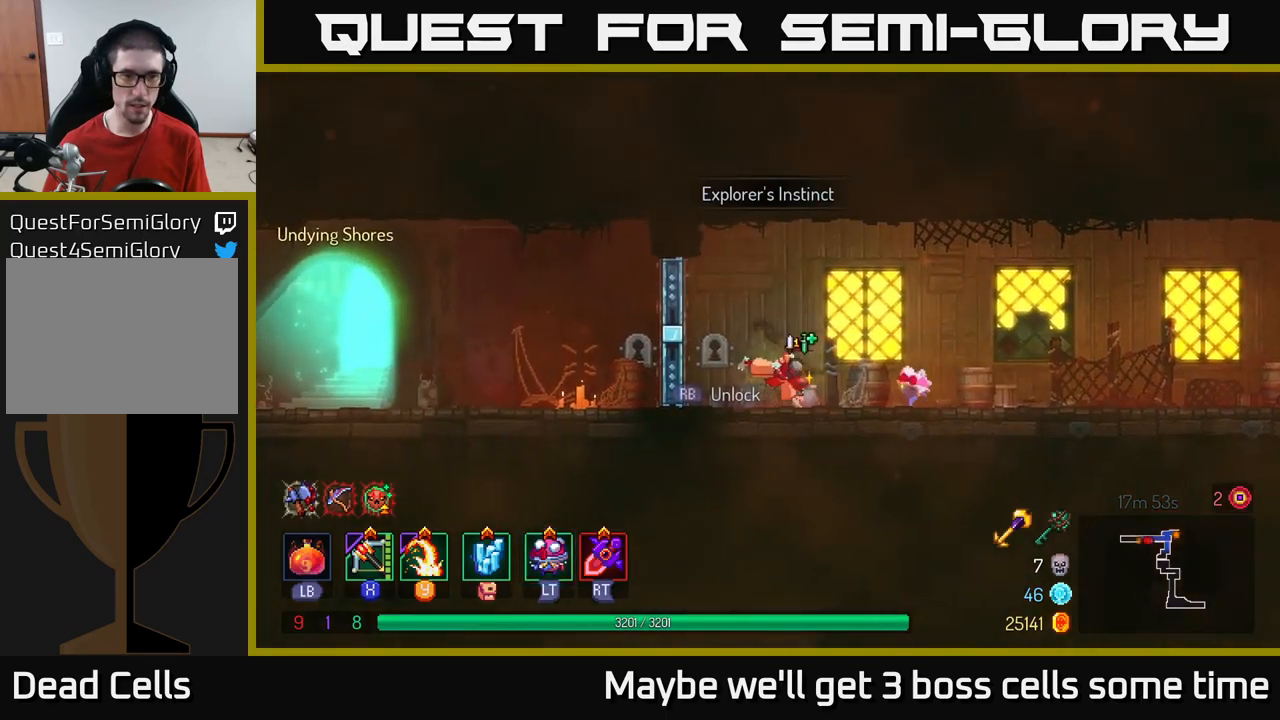
{"buttons": [], "left_stick": "right", "right_stick": "center", "events": [[84, "B", "up"]]}
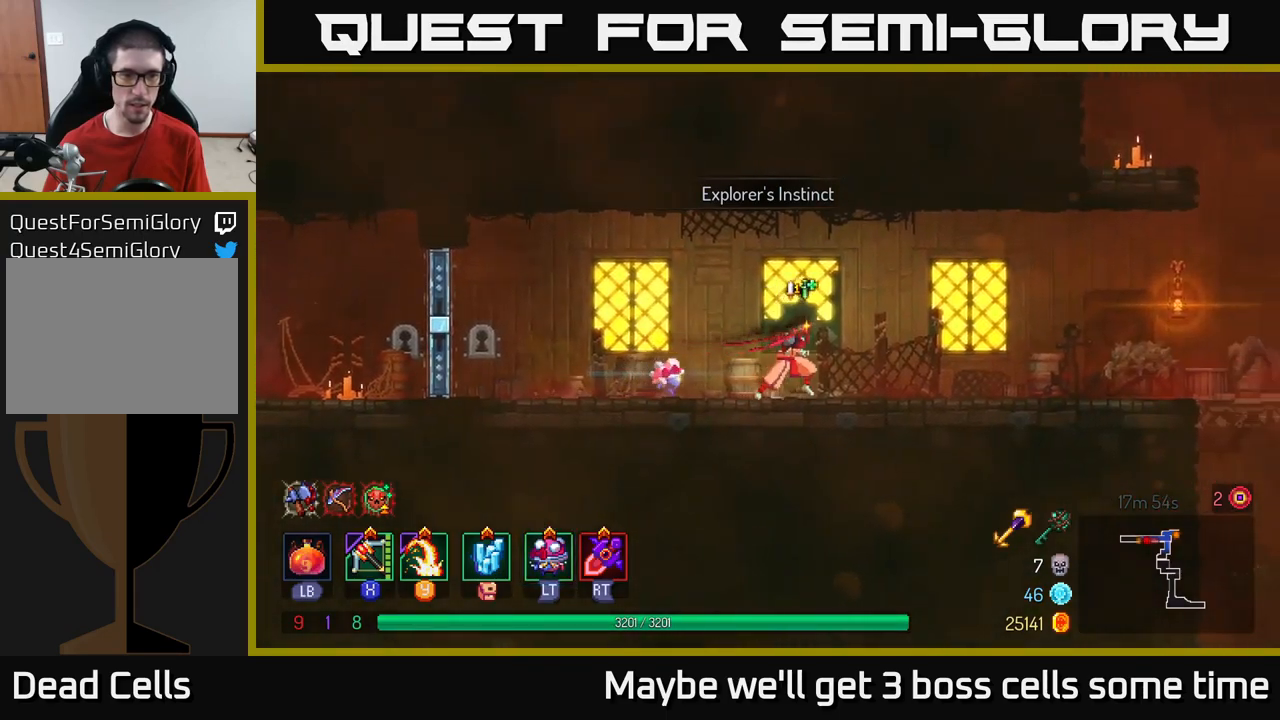
{"buttons": ["B"], "left_stick": "right", "right_stick": "center", "events": [[250, "B", "down"], [384, "B", "up"], [500, "B", "down"]]}
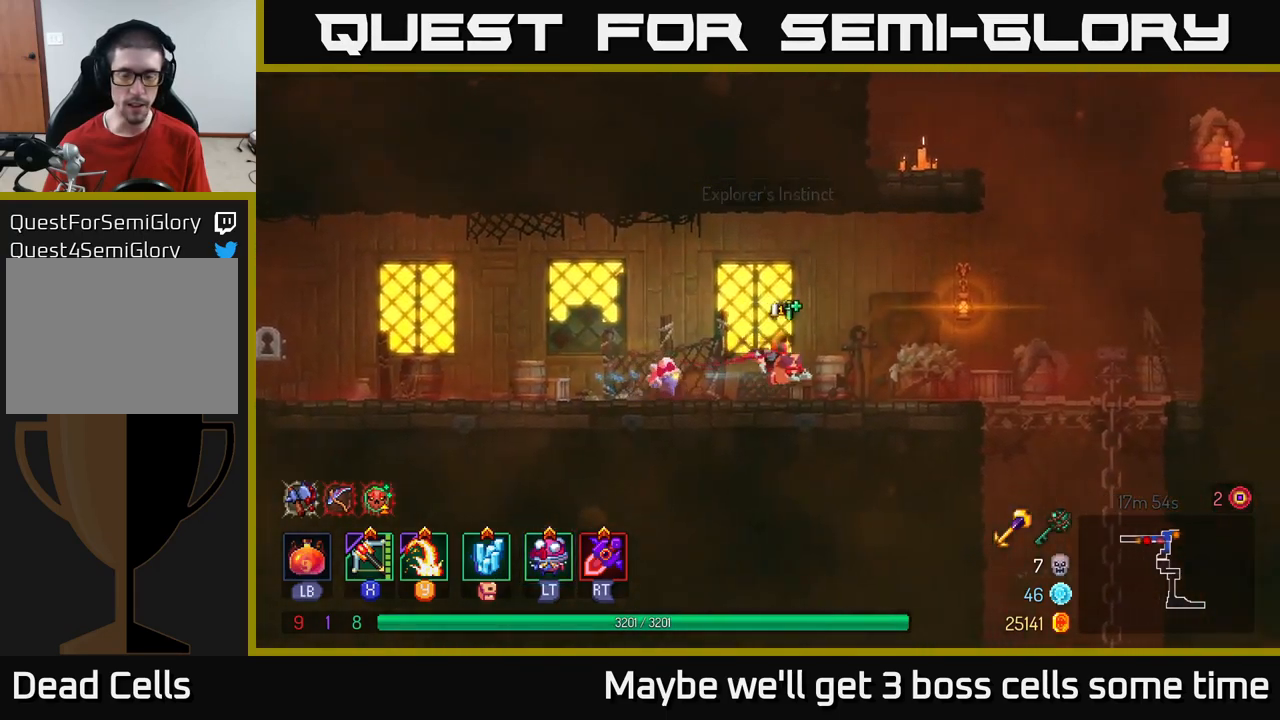
{"buttons": [], "left_stick": "right", "right_stick": "center", "events": [[134, "B", "up"]]}
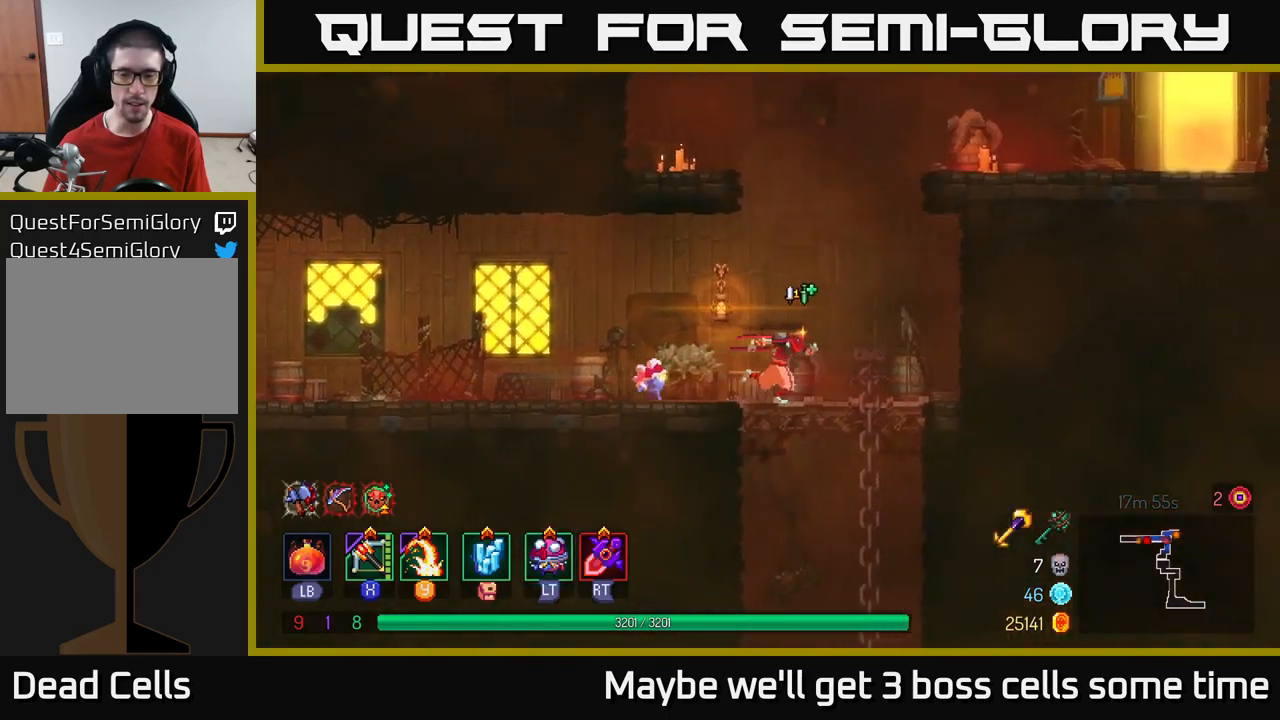
{"buttons": [], "left_stick": "center", "right_stick": "center", "events": [[84, "left_stick", "down"], [100, "A", "down"], [150, "A", "up"], [217, "A", "down"], [317, "A", "up"], [467, "left_stick", "center"]]}
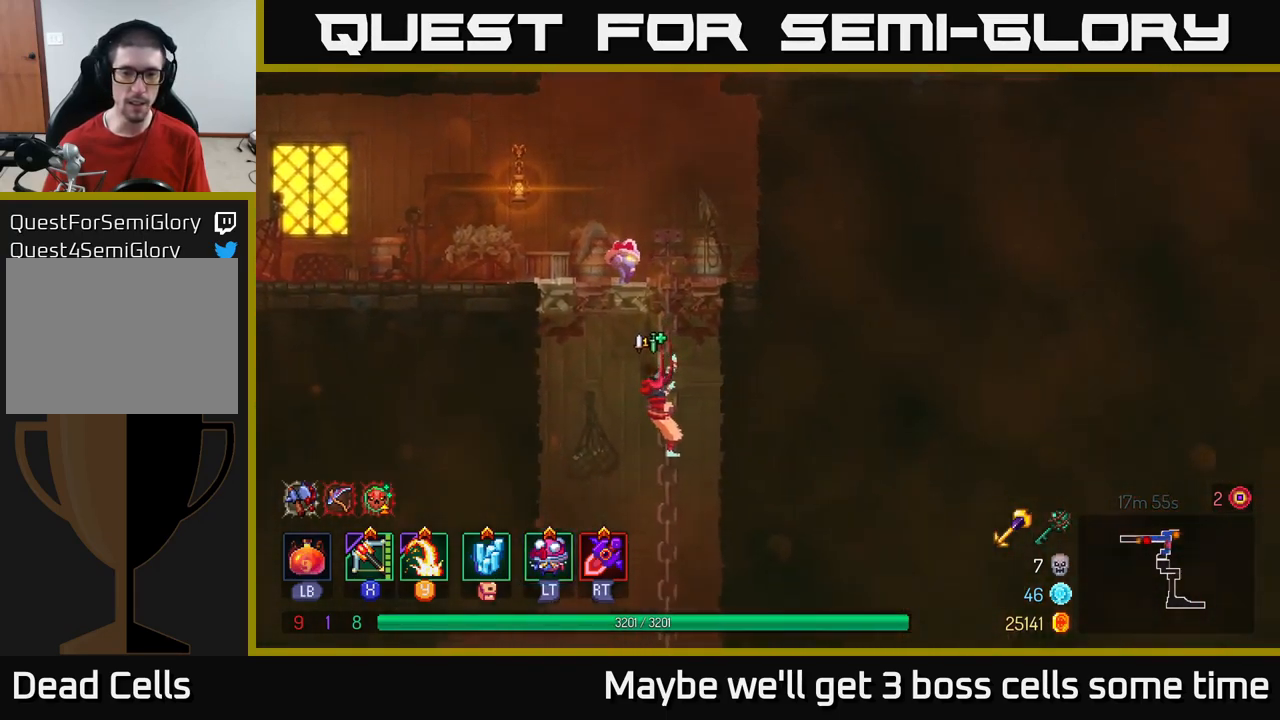
{"buttons": ["B"], "left_stick": "left", "right_stick": "center", "events": [[100, "left_stick", "down"], [200, "A", "down"], [267, "A", "up"], [367, "left_stick", "left"], [450, "B", "down"]]}